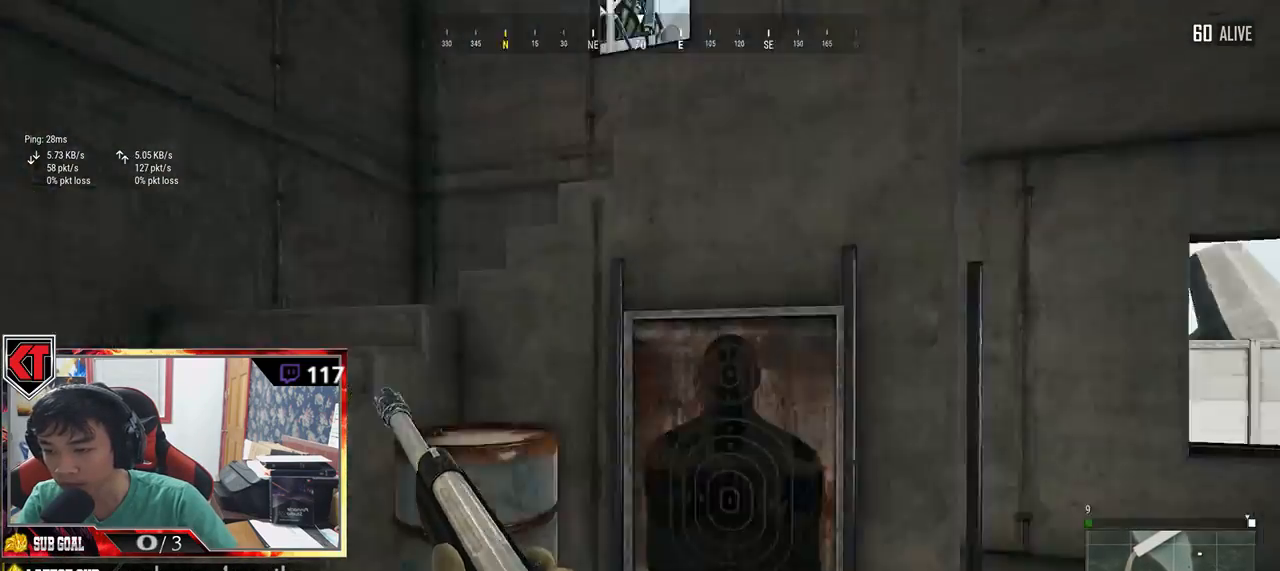
Gameplay with keyboard and mouse; each line is a JSON object with the keys and mouse buttons held at the frame after it. "events" lists presses ("down") and releases ("up") of "a", "c", "ctrl", "d", "e", "f", "q", "r", "s", "shift", "space", "tab", "v", "w", "x", "z", "mouse_left", "mouse_wheel", "mouse_right", "mouse_mb4" and "mouse_mb5" between this image and that frame as [ms after this image, input, new state], when the widget could be followed in between. "mouse_left", "mouse_wheel", "mouse_right", "mouse_mb4", "mouse_mb5" = the "left", "wheel", "right", "mb4", "mb5" buttons of the "mouse" list. No other keys are recorded. "wheel" means that the mouse wheel is clicked or scrolled. Mouse movement is not recorded.
{"keys": ["a"], "mouse": [], "events": [[150, "a", "down"], [150, "space", "up"], [350, "w", "up"]]}
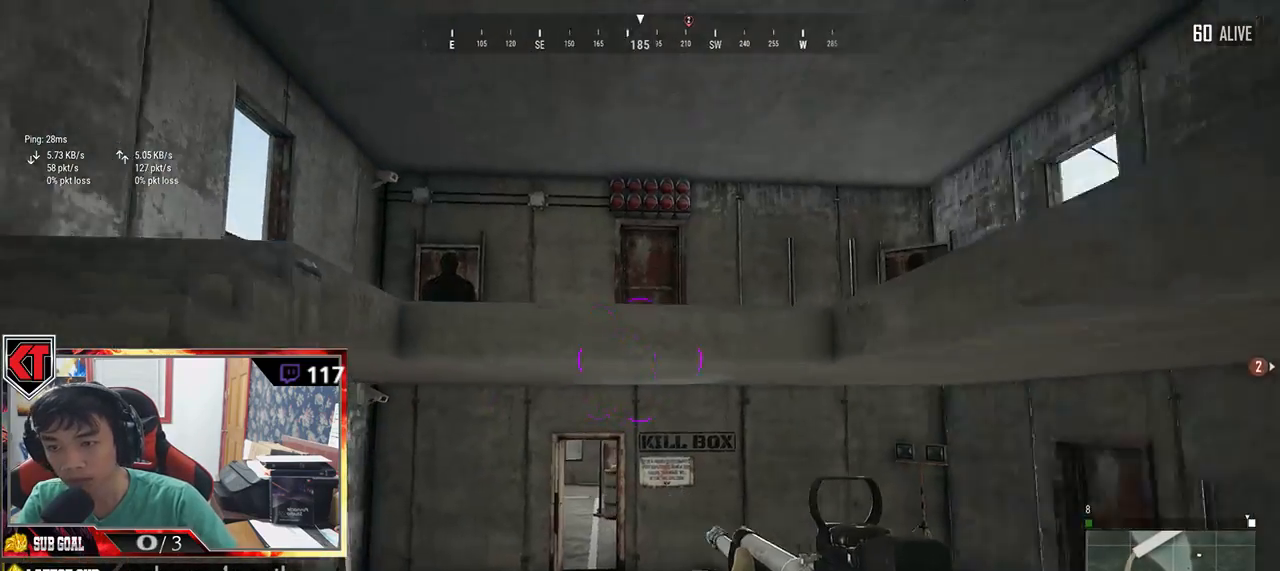
{"keys": ["a", "s"], "mouse": [], "events": [[167, "s", "down"]]}
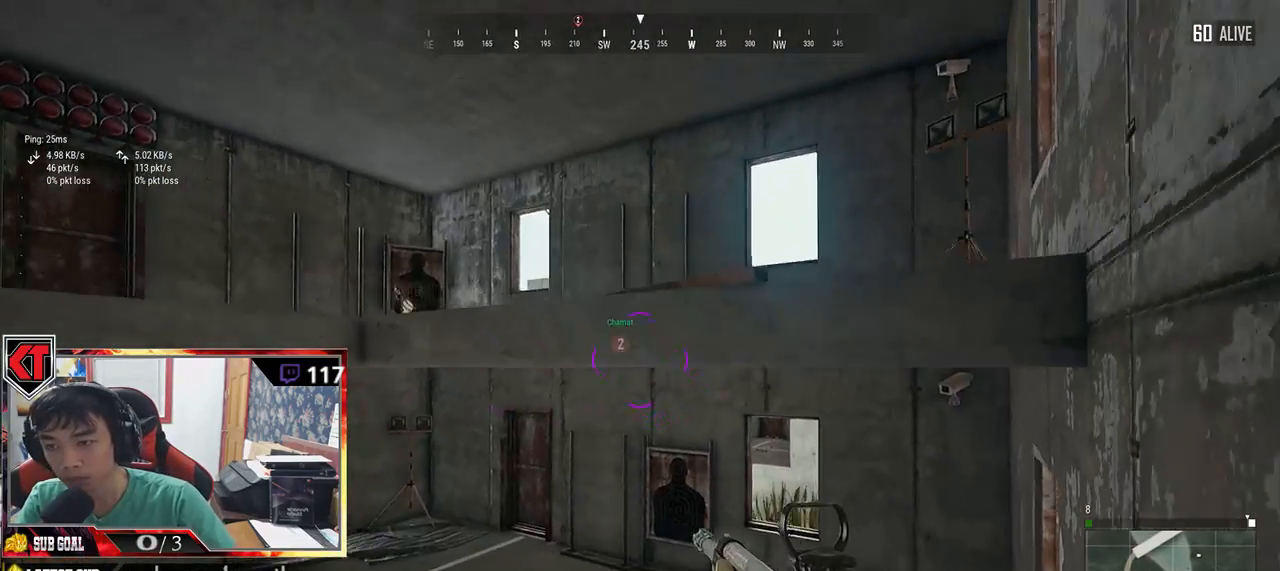
{"keys": ["w"], "mouse": [], "events": [[34, "s", "up"], [317, "w", "down"], [484, "a", "up"]]}
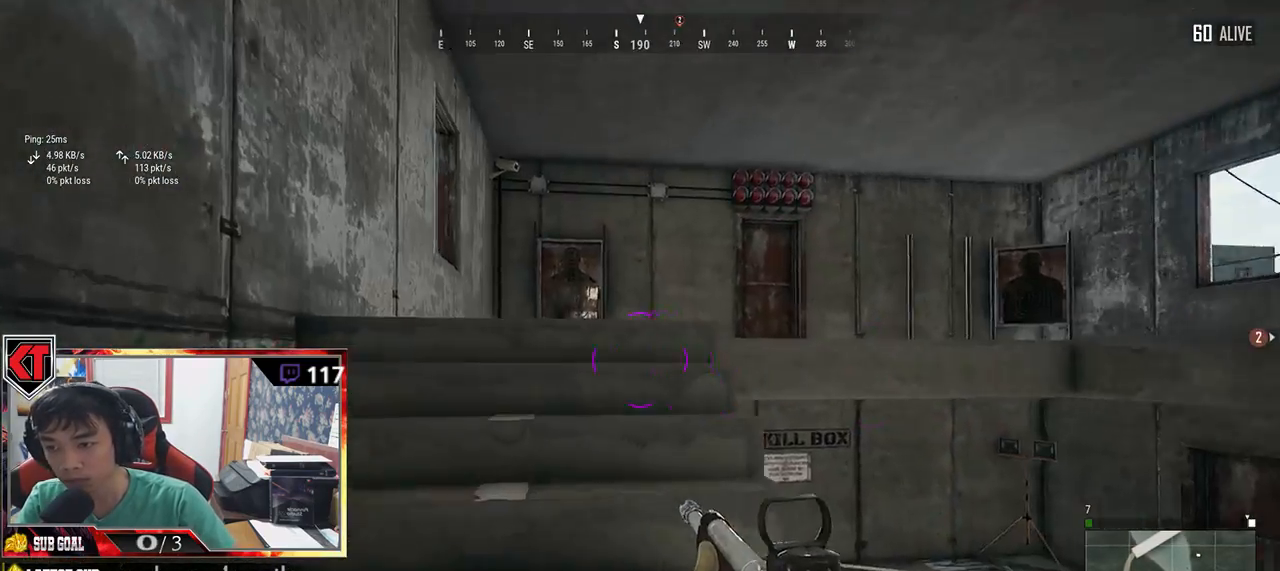
{"keys": ["a", "w"], "mouse": [], "events": [[334, "a", "down"]]}
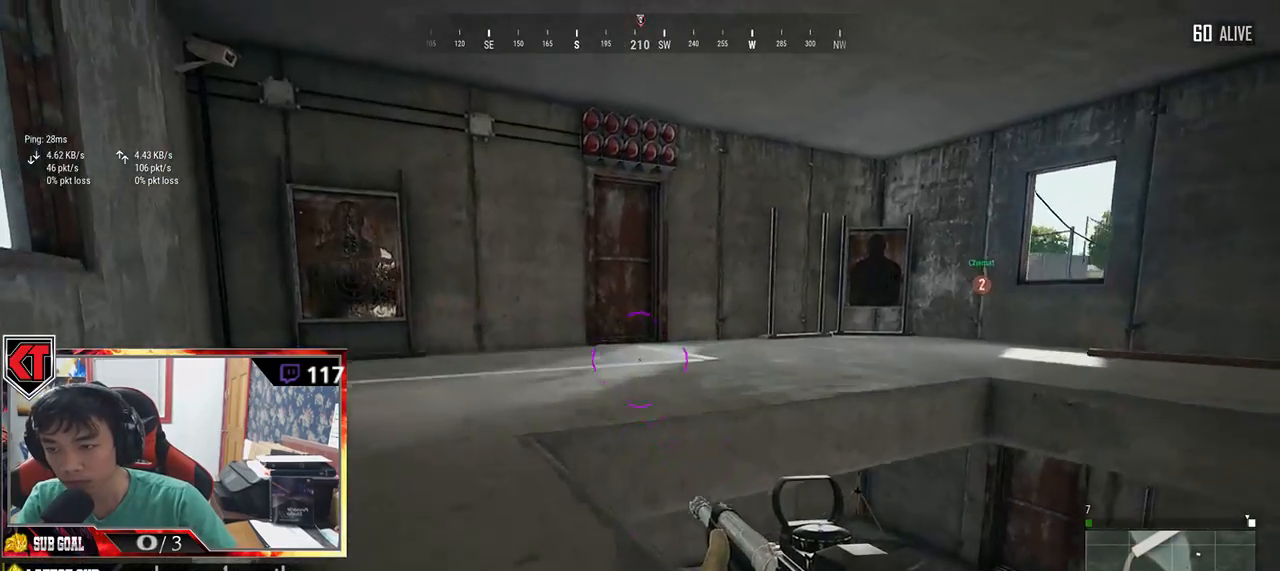
{"keys": ["a", "s"], "mouse": [], "events": [[34, "w", "up"], [400, "s", "down"]]}
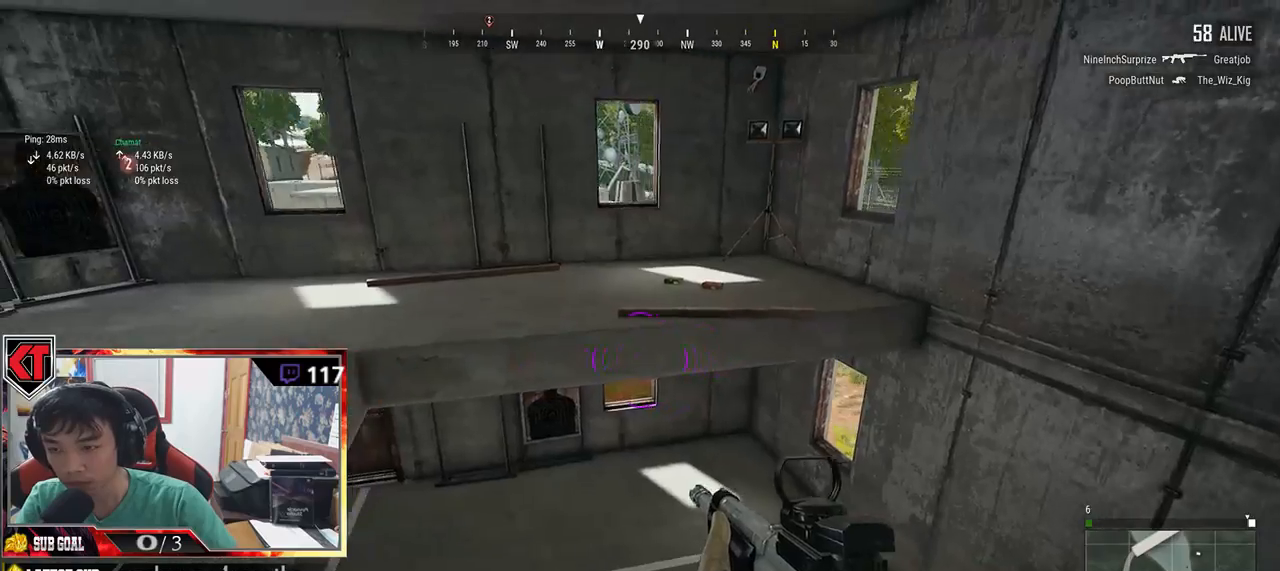
{"keys": ["w"], "mouse": [], "events": [[50, "s", "up"], [317, "w", "down"], [434, "a", "up"]]}
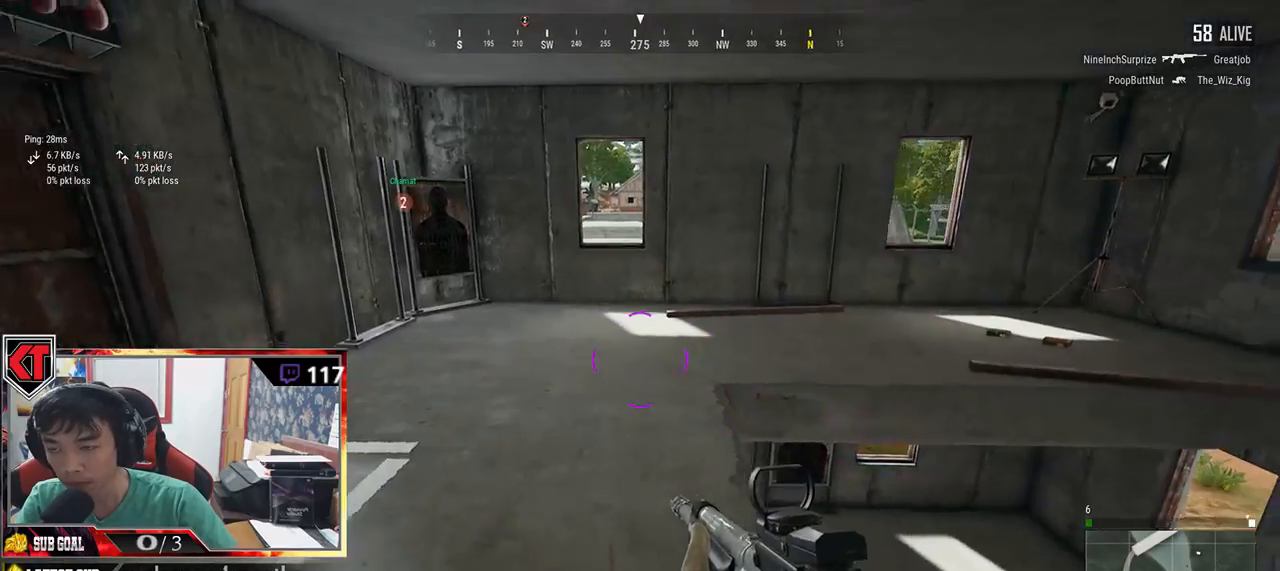
{"keys": ["shift", "w"], "mouse": [], "events": [[184, "shift", "down"]]}
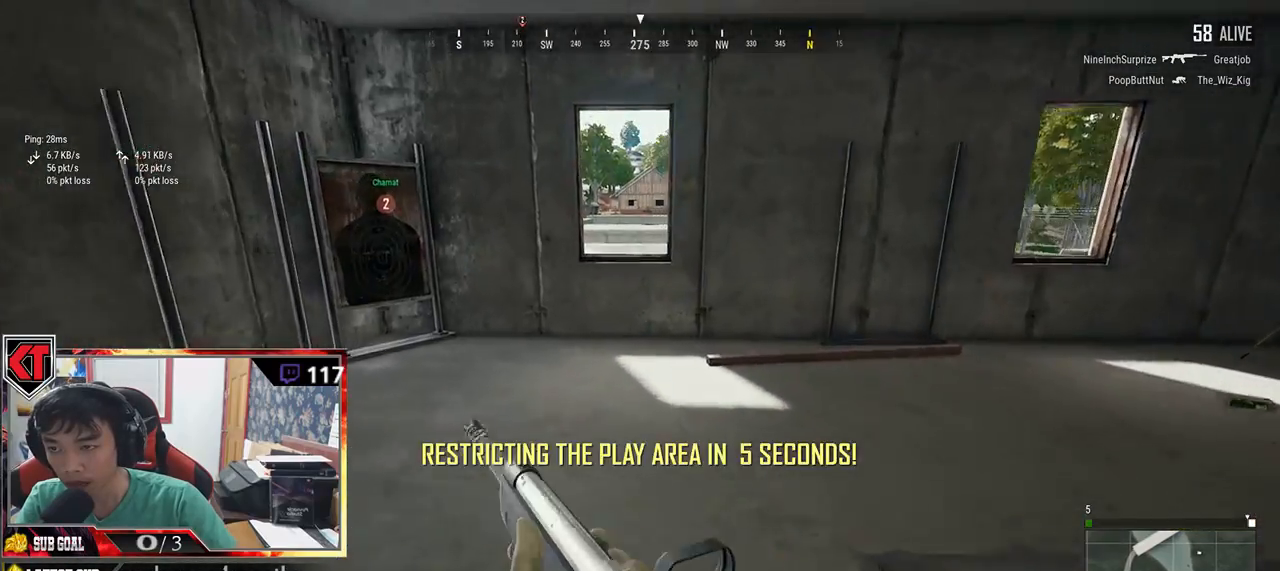
{"keys": ["d", "shift", "w"], "mouse": [], "events": [[100, "d", "down"]]}
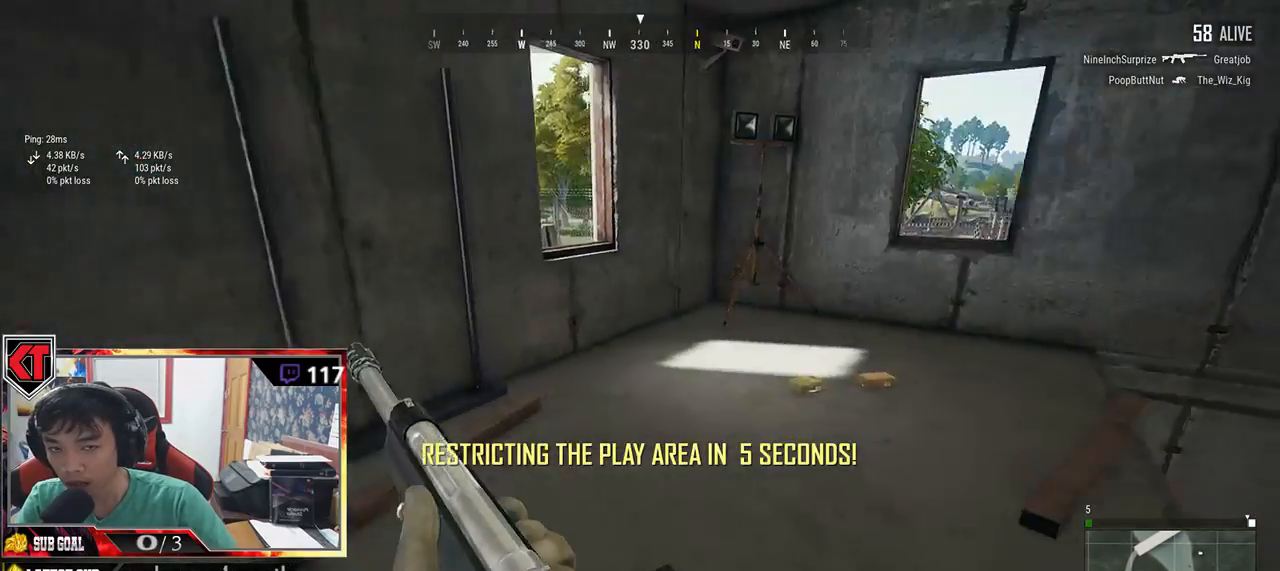
{"keys": ["d"], "mouse": [], "events": [[200, "shift", "up"], [417, "tab", "down"], [484, "tab", "up"], [500, "w", "up"]]}
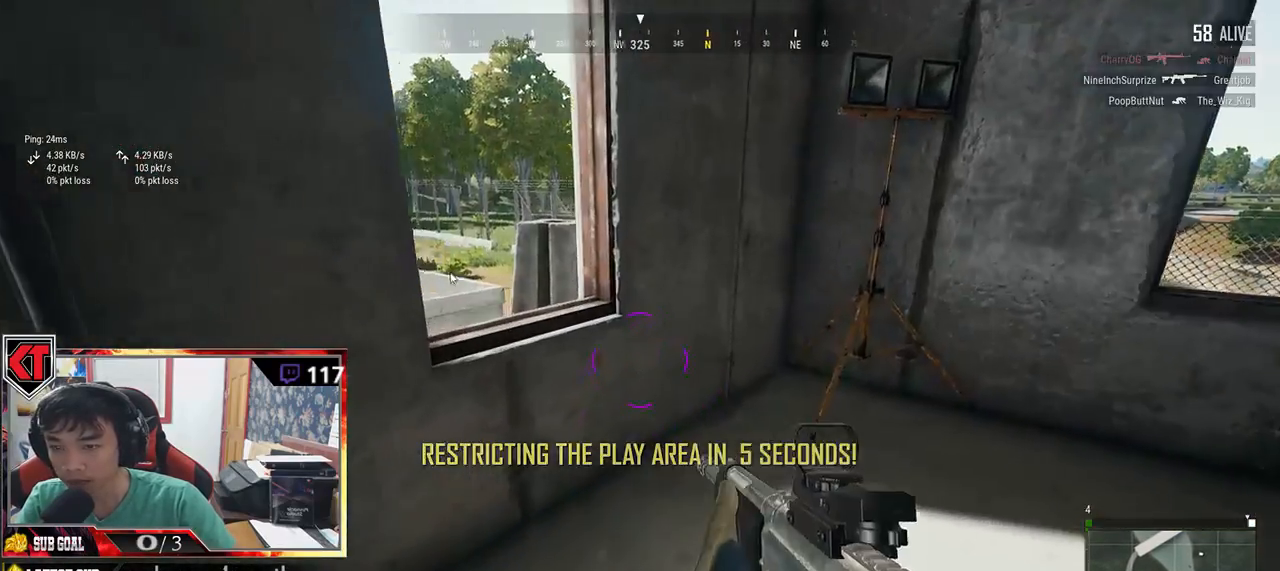
{"keys": [], "mouse": ["left"], "events": [[117, "s", "down"], [200, "a", "down"], [234, "d", "up"], [300, "s", "up"], [434, "a", "up"], [467, "mouse_left", "down"]]}
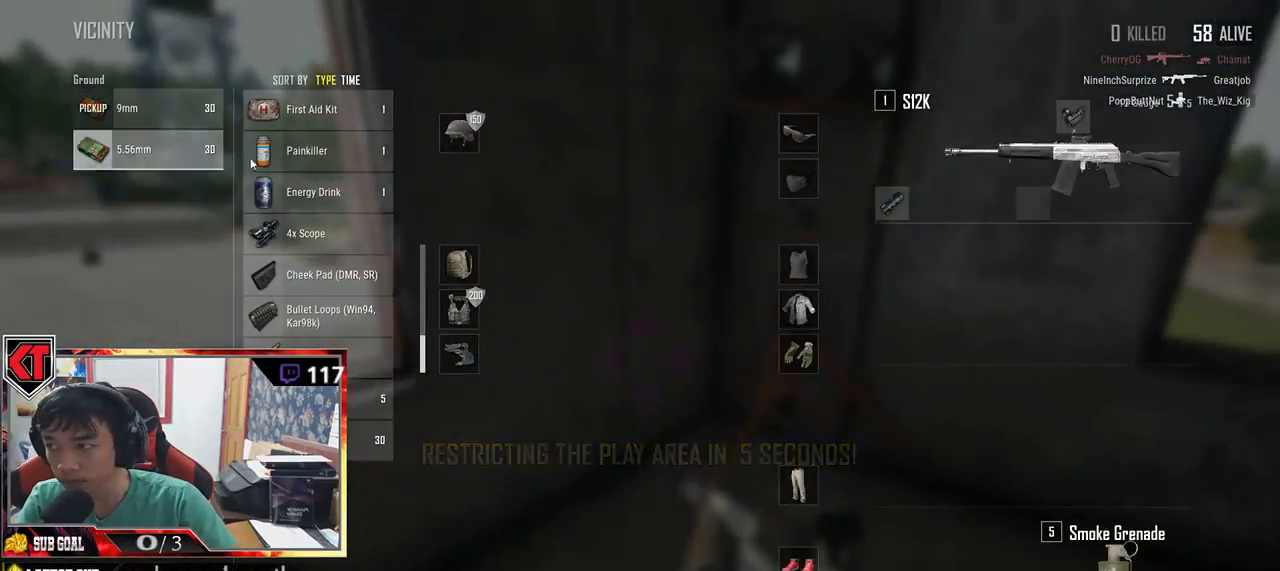
{"keys": ["w"], "mouse": [], "events": [[67, "mouse_left", "up"], [67, "w", "down"], [117, "tab", "down"], [200, "tab", "up"]]}
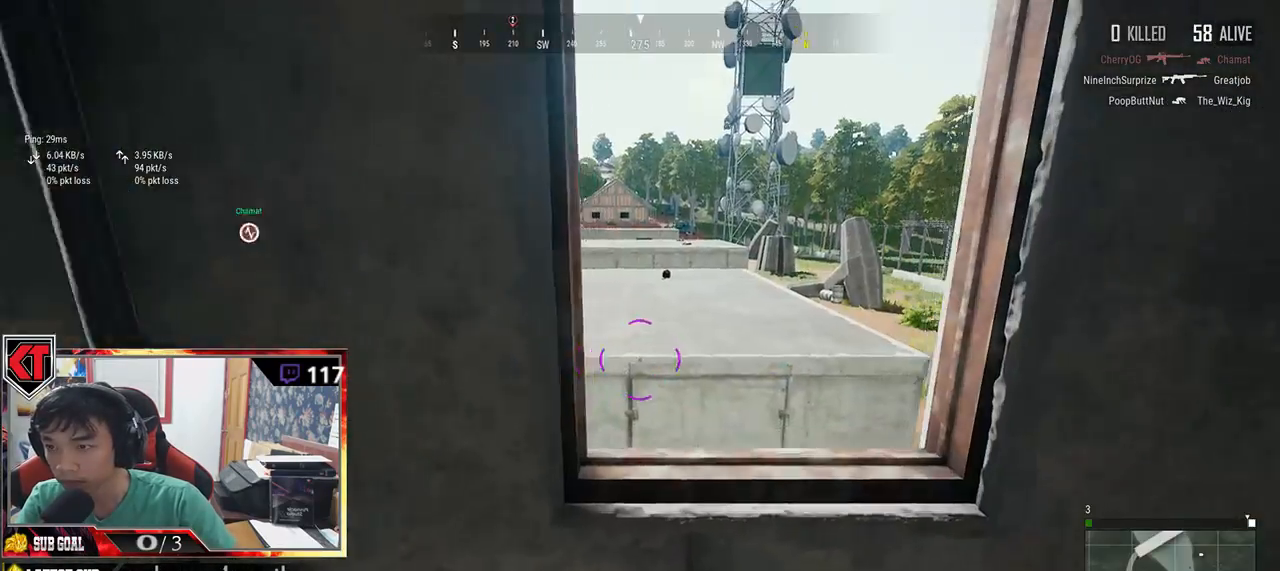
{"keys": ["w"], "mouse": [], "events": [[34, "c", "down"], [134, "c", "up"], [234, "c", "down"], [250, "c", "up"], [317, "c", "down"], [417, "c", "up"]]}
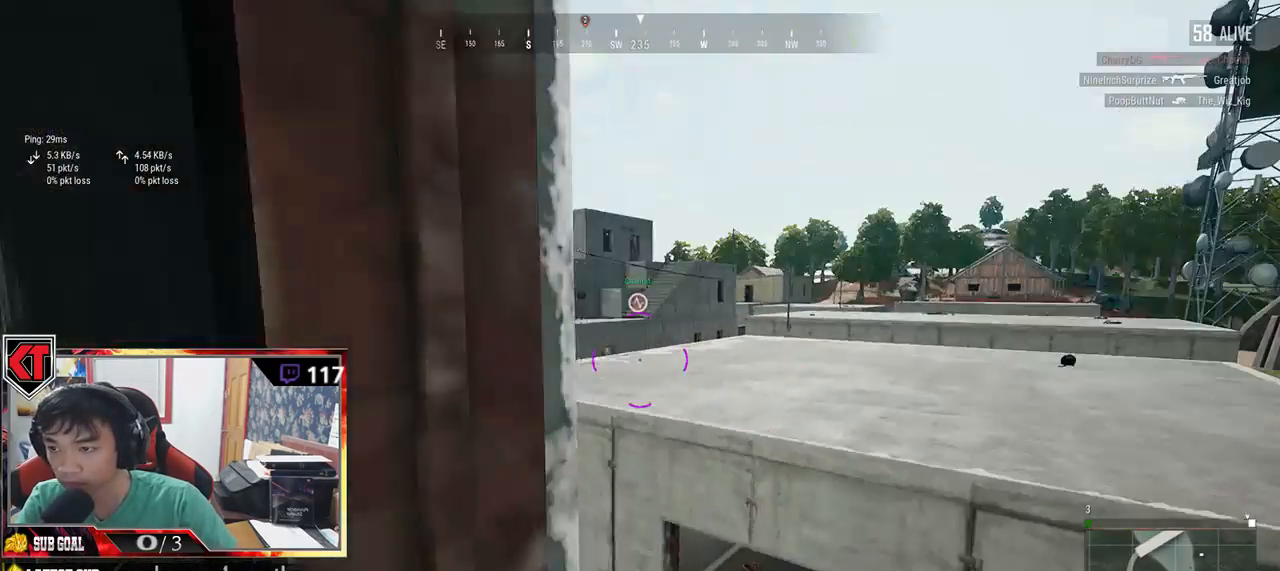
{"keys": ["w"], "mouse": [], "events": []}
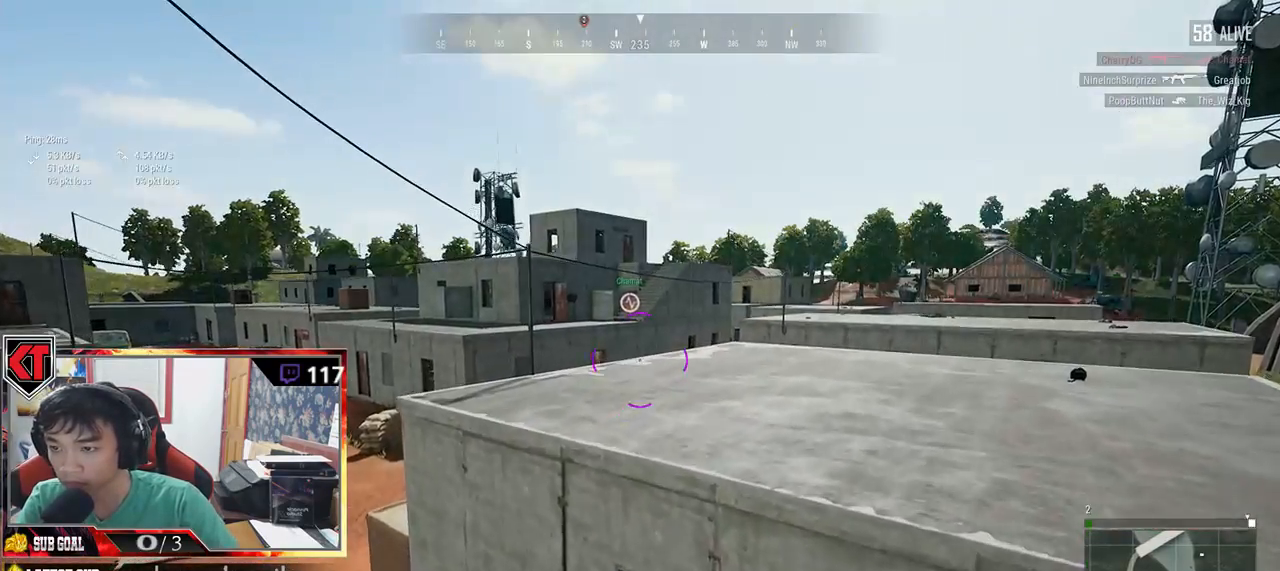
{"keys": ["shift", "w"], "mouse": [], "events": [[67, "shift", "down"]]}
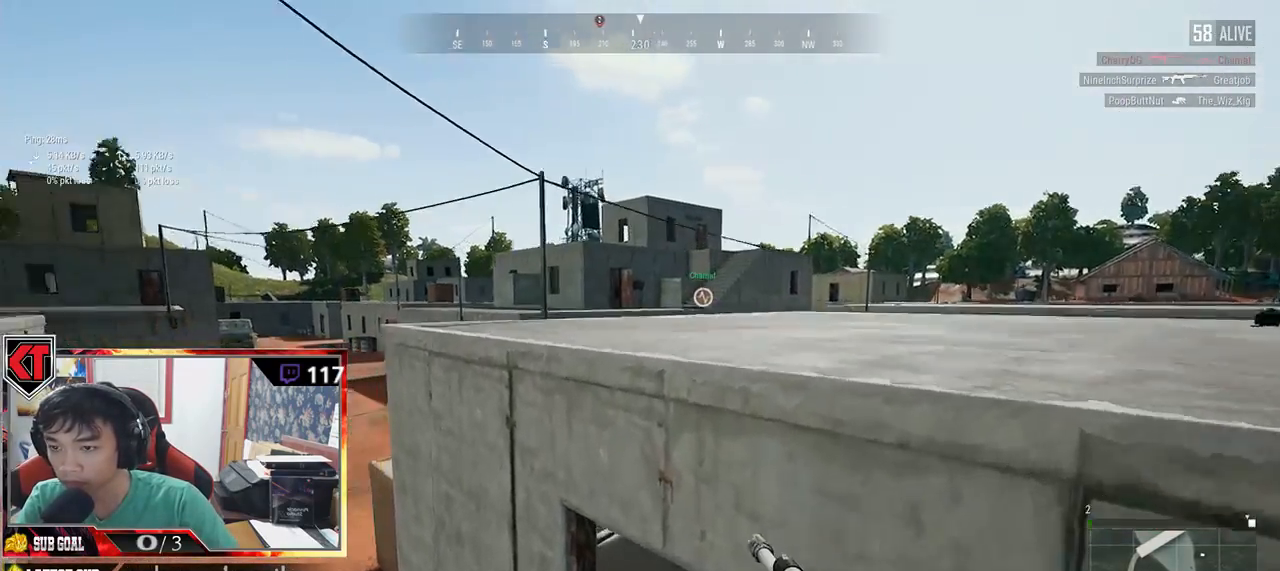
{"keys": ["shift", "w"], "mouse": [], "events": []}
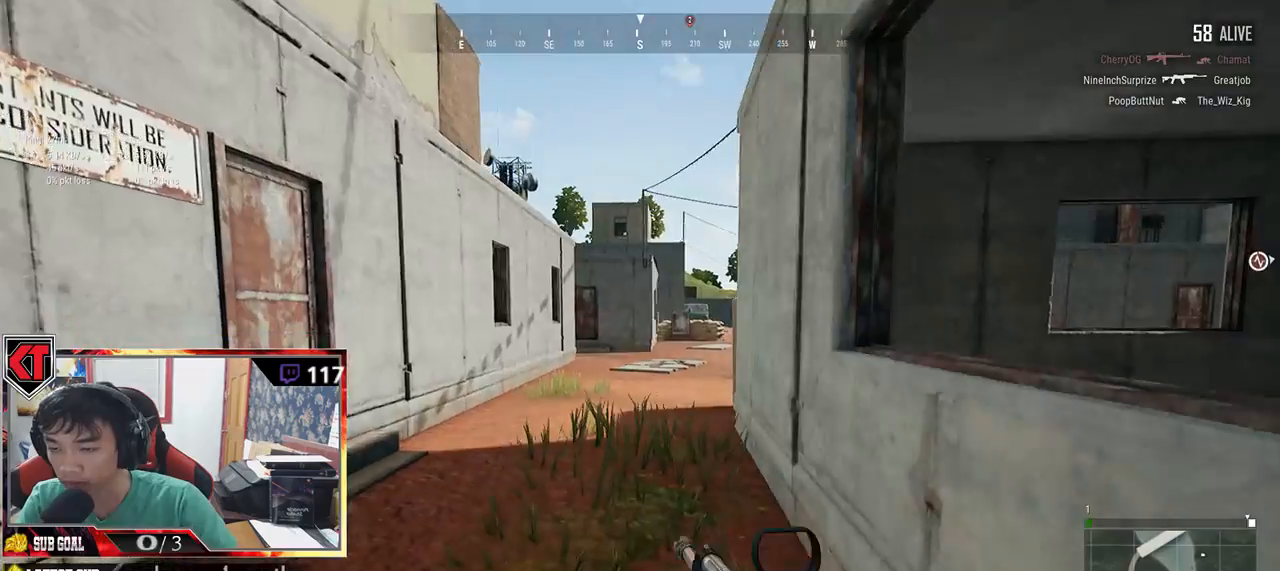
{"keys": ["shift", "w"], "mouse": [], "events": []}
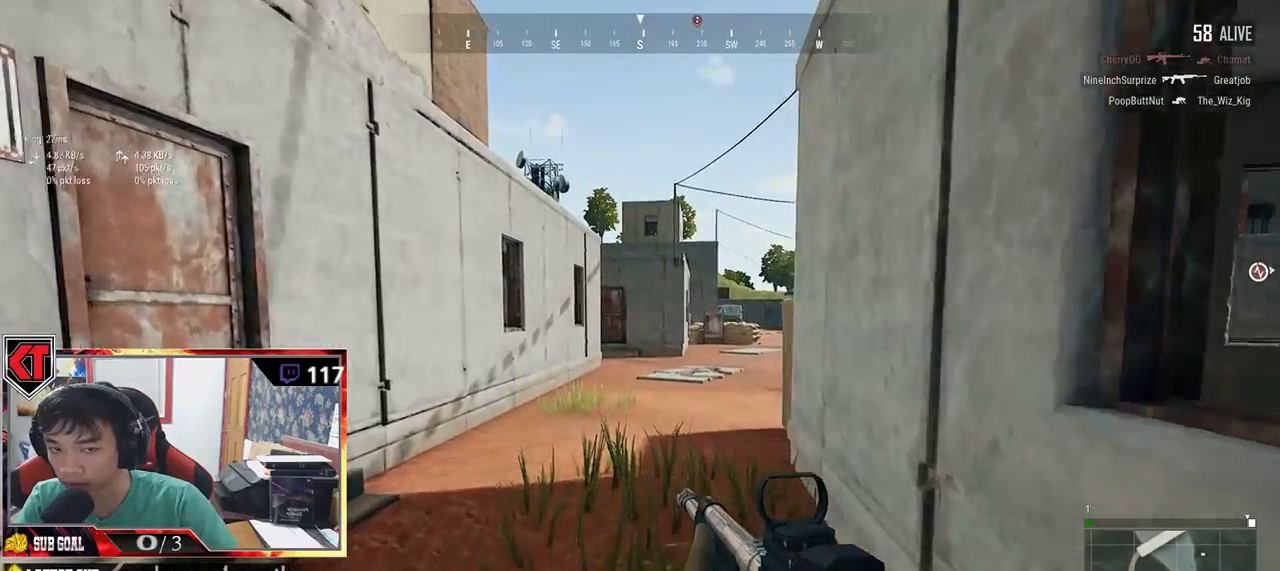
{"keys": ["shift", "w"], "mouse": [], "events": []}
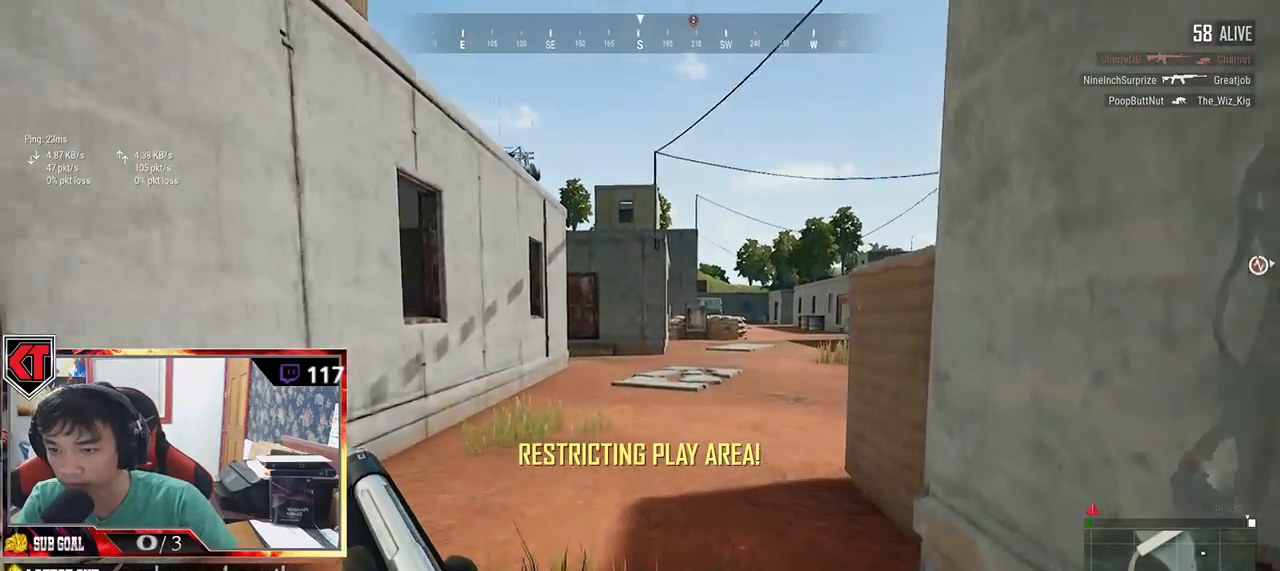
{"keys": ["shift", "w"], "mouse": [], "events": []}
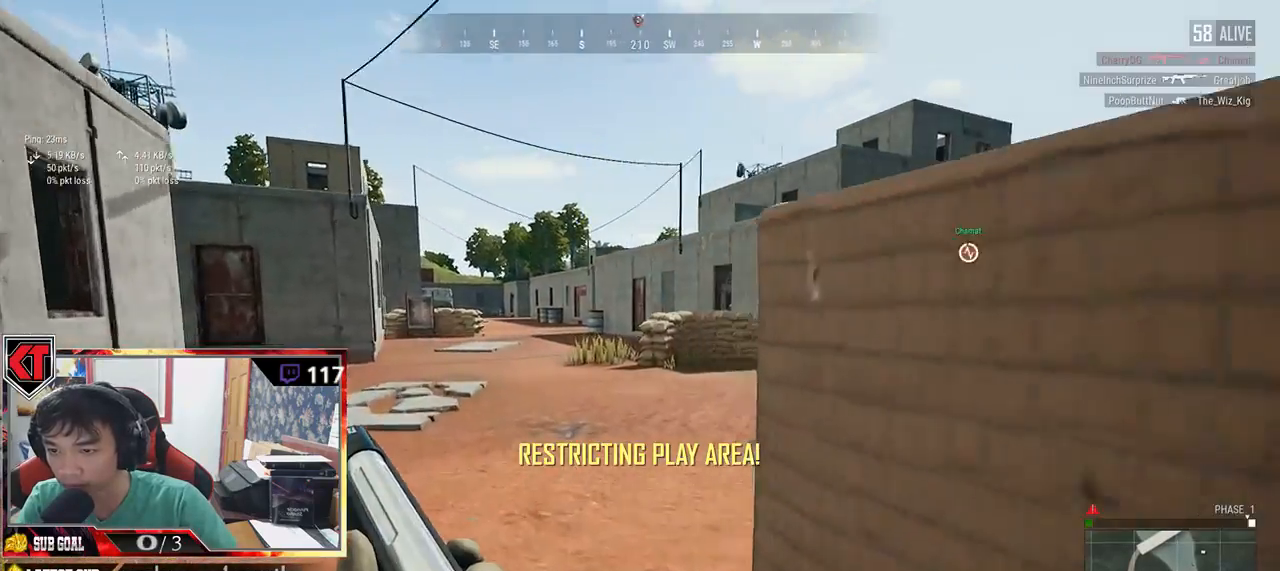
{"keys": ["shift", "w"], "mouse": [], "events": []}
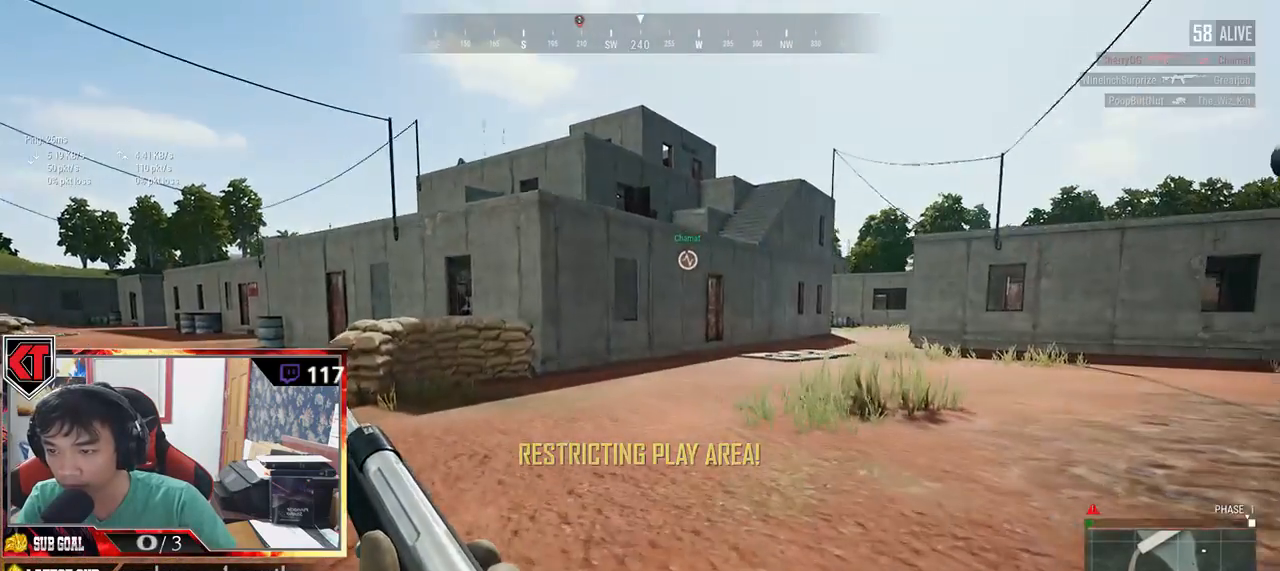
{"keys": ["shift", "w"], "mouse": [], "events": []}
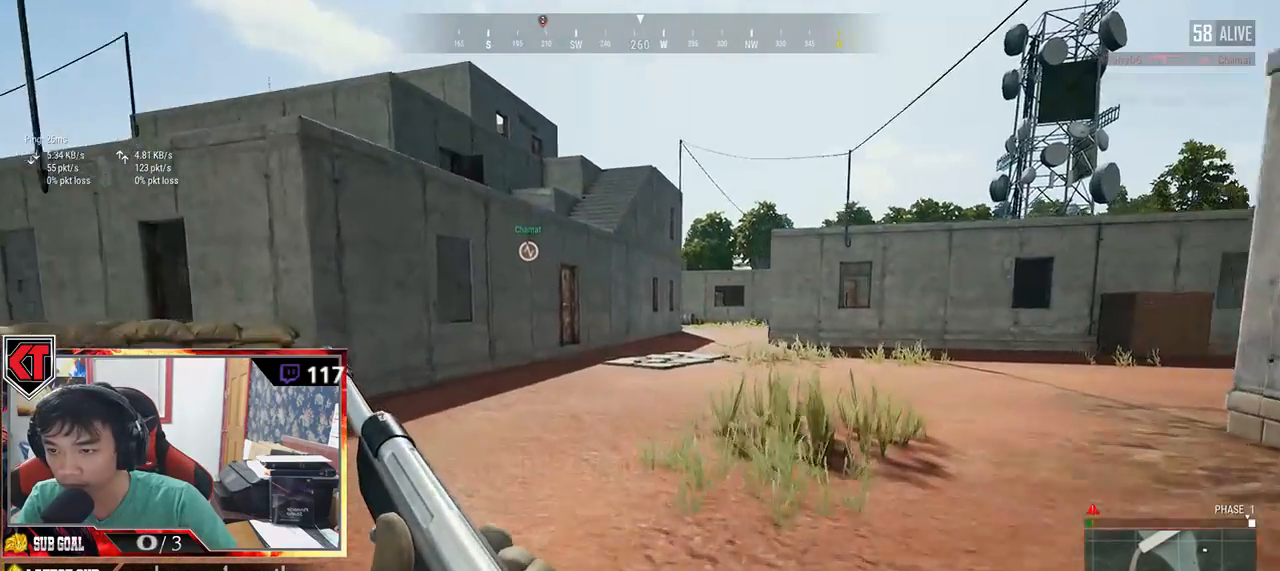
{"keys": ["shift", "w"], "mouse": [], "events": []}
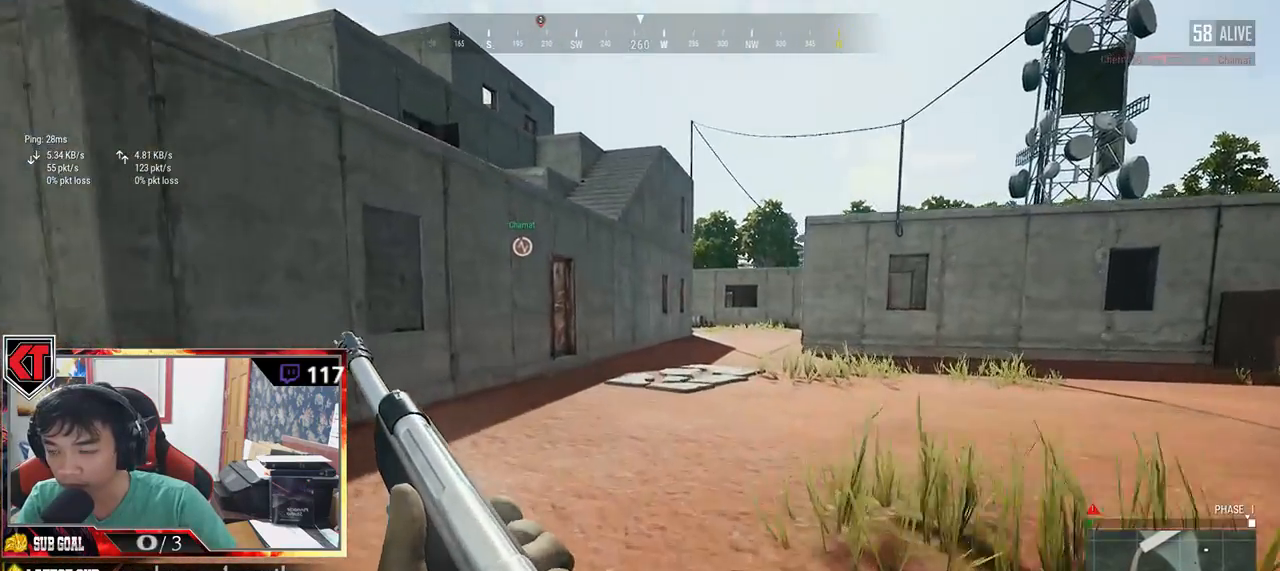
{"keys": ["shift", "w"], "mouse": [], "events": []}
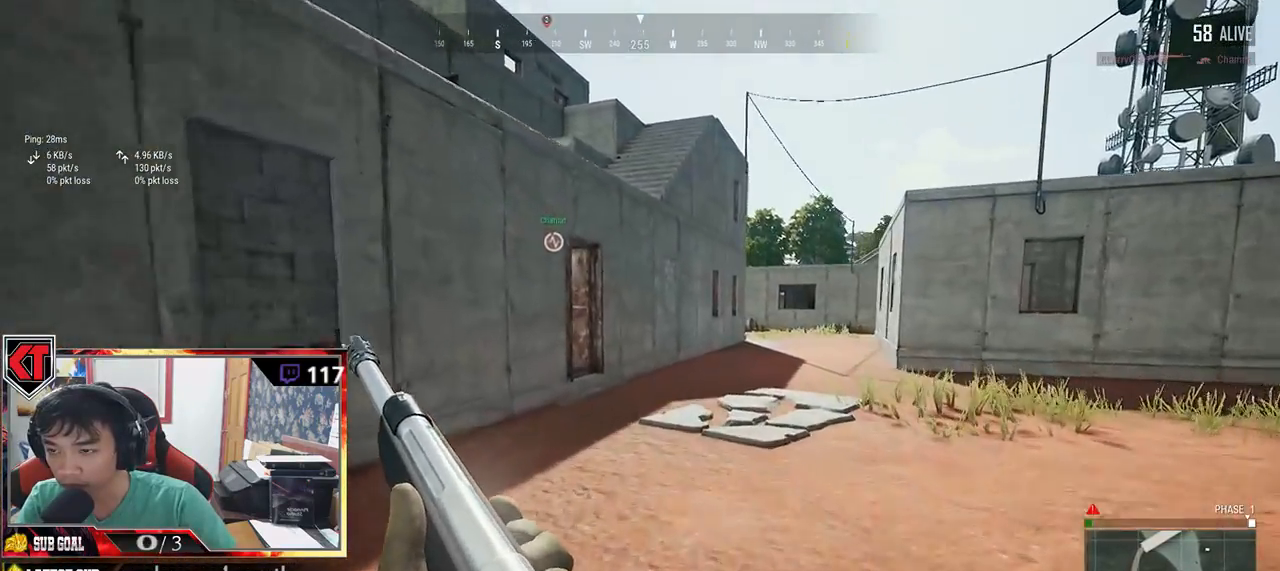
{"keys": ["shift", "w"], "mouse": [], "events": []}
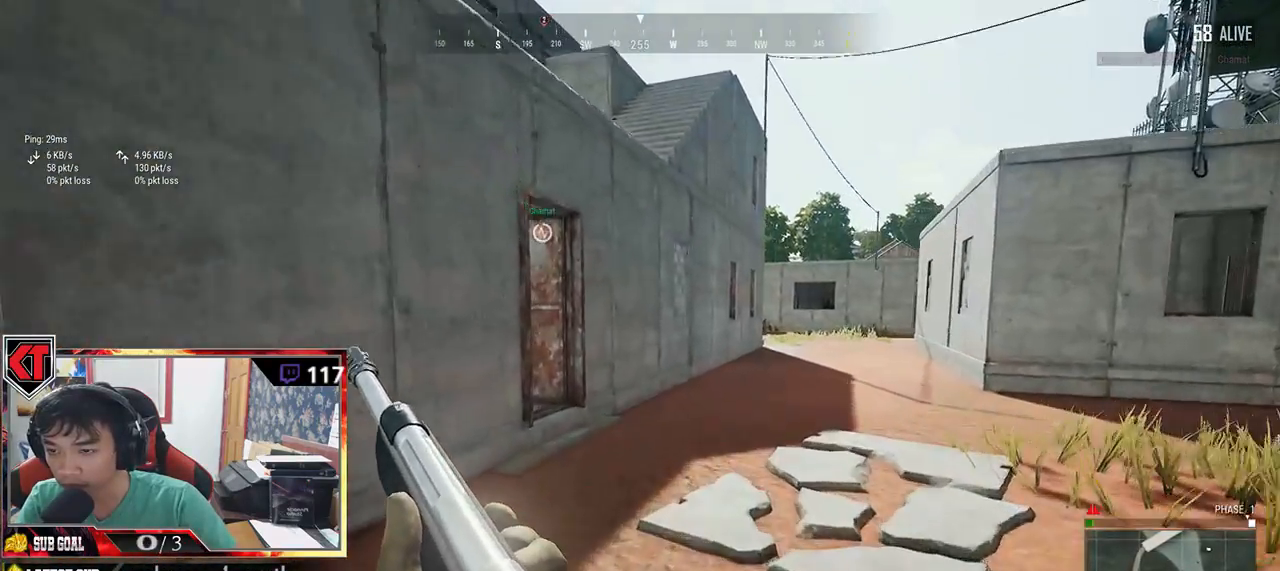
{"keys": ["shift", "w"], "mouse": [], "events": []}
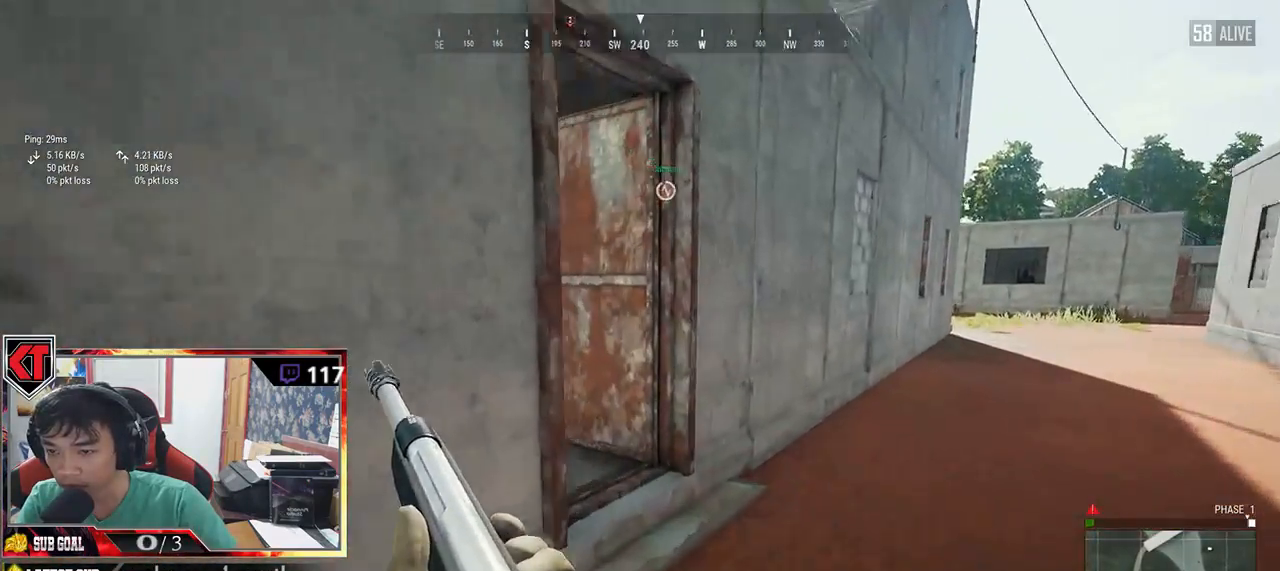
{"keys": ["shift", "w"], "mouse": [], "events": []}
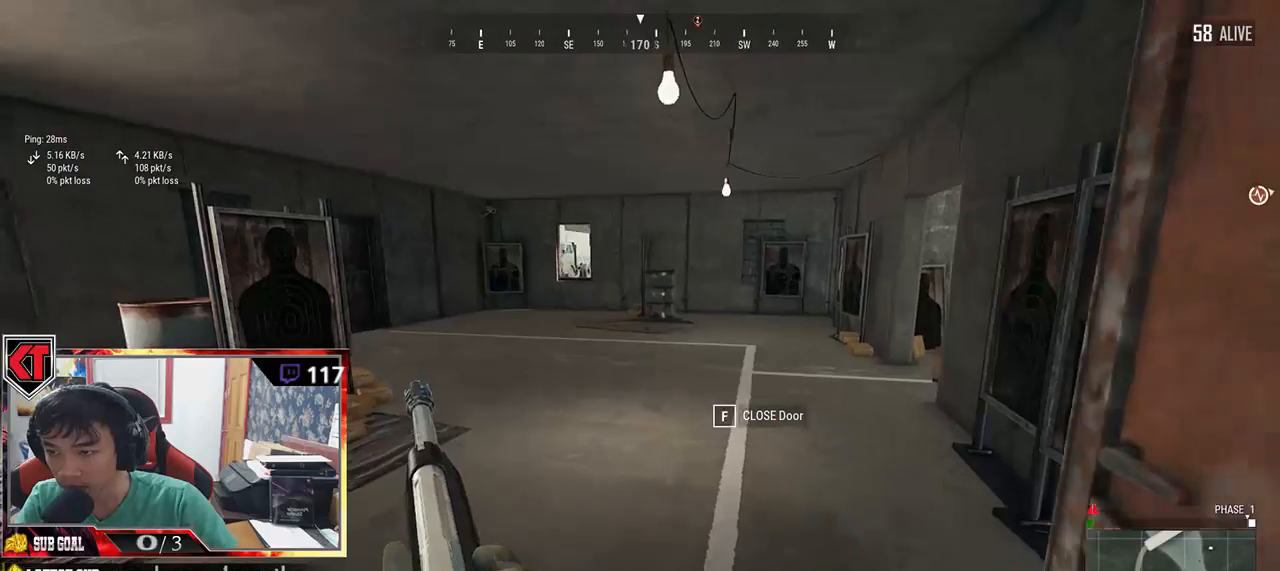
{"keys": ["shift", "w"], "mouse": [], "events": []}
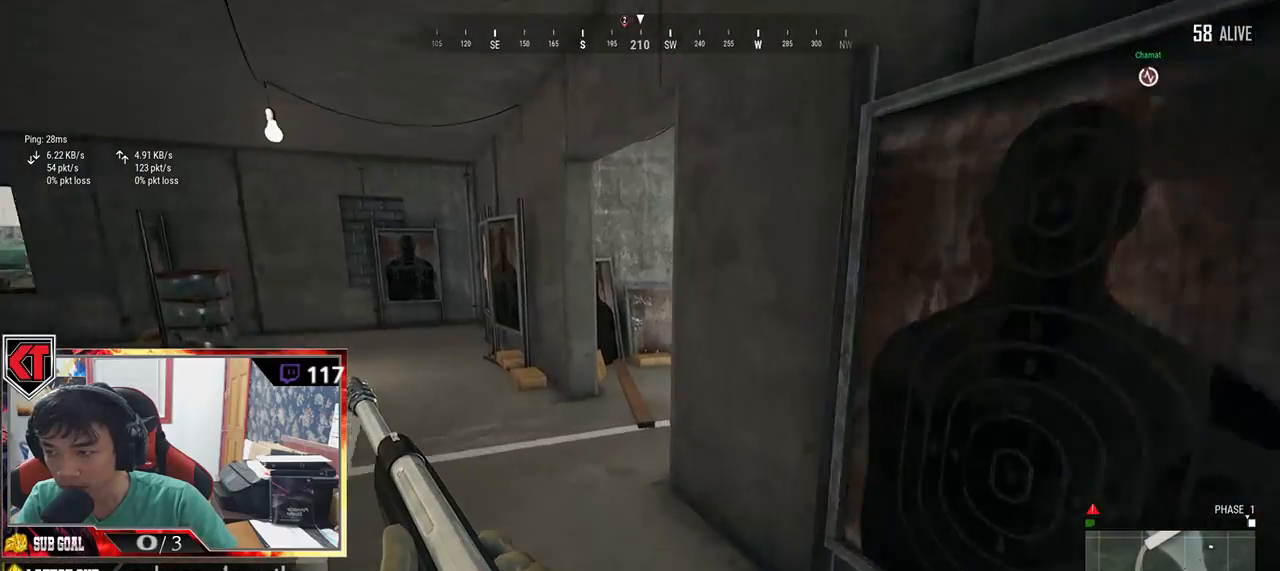
{"keys": ["shift", "w"], "mouse": [], "events": []}
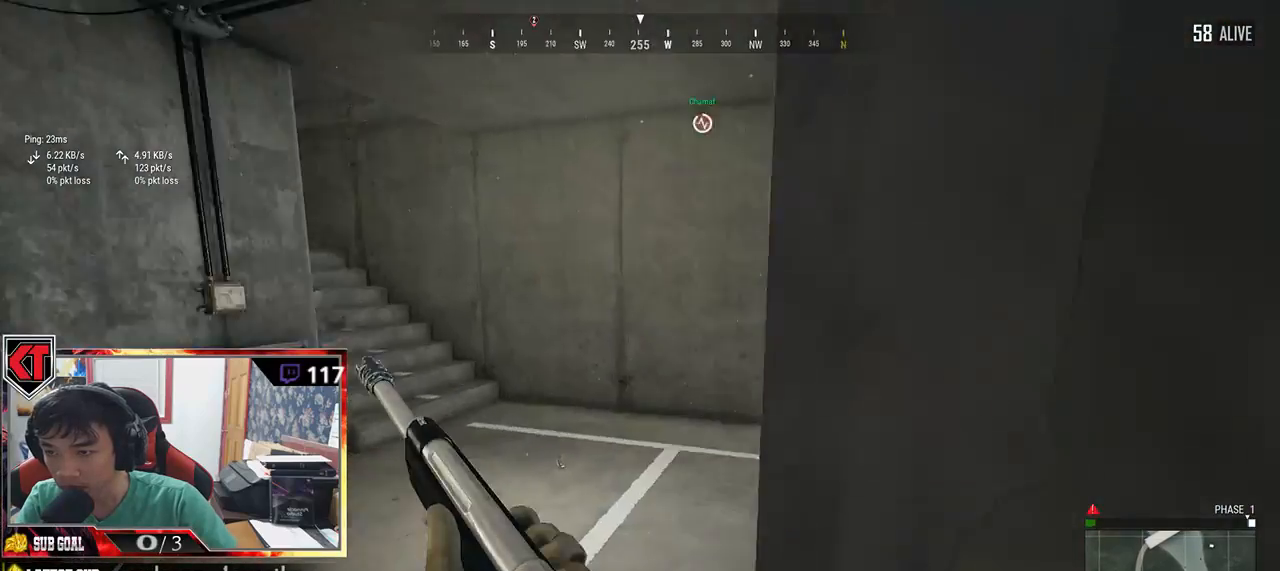
{"keys": ["d", "w"], "mouse": [], "events": [[100, "shift", "up"], [267, "d", "down"]]}
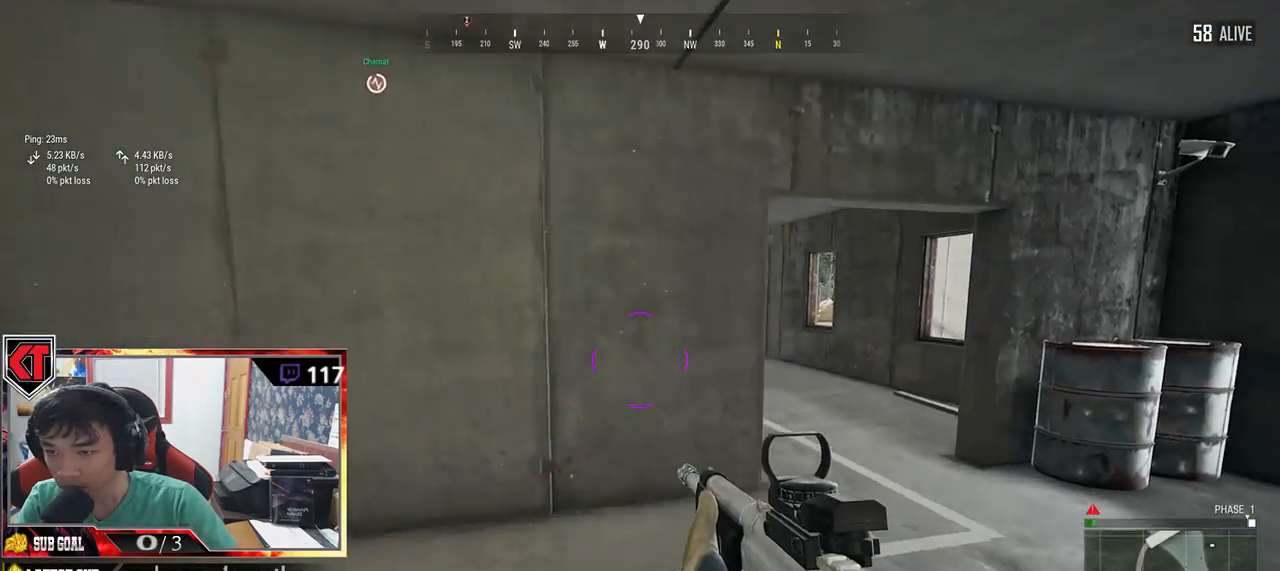
{"keys": ["d", "w"], "mouse": [], "events": []}